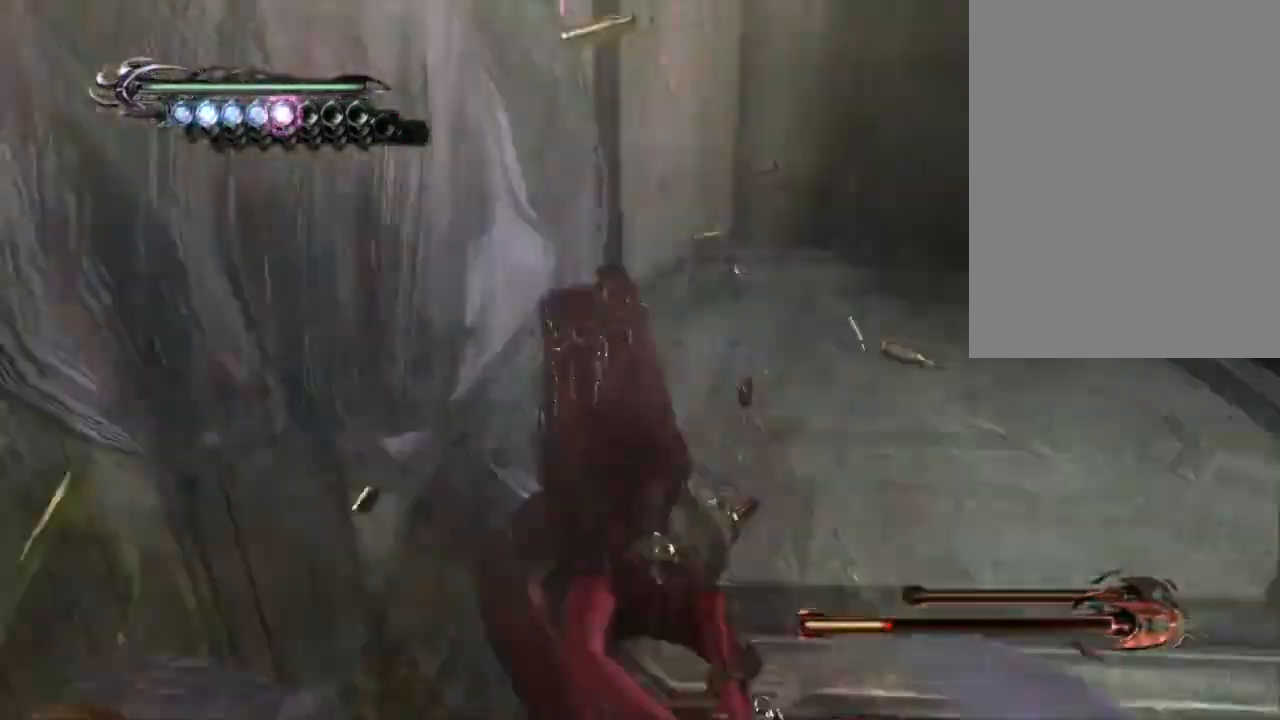
Gameplay with a controller (PlayStation layout); each line is a JSON object with the inputs held at the frame after it (dt_ms = milliseconds from this image to that frame). "events" lists button and stick changes between this image and that frame as [ms after this image, input, new state], when the widget could be followed in between. Not read: HOME L1 L2 L3 R1 R2 R3 SELECT START.
{"dt_ms": 500, "buttons": ["CIRCLE"], "left_stick": "down-right", "right_stick": "center", "events": [[100, "left_stick", "down-left"], [300, "TRIANGLE", "up"], [333, "left_stick", "down-right"], [350, "CROSS", "down"], [400, "CIRCLE", "down"], [433, "CROSS", "up"]]}
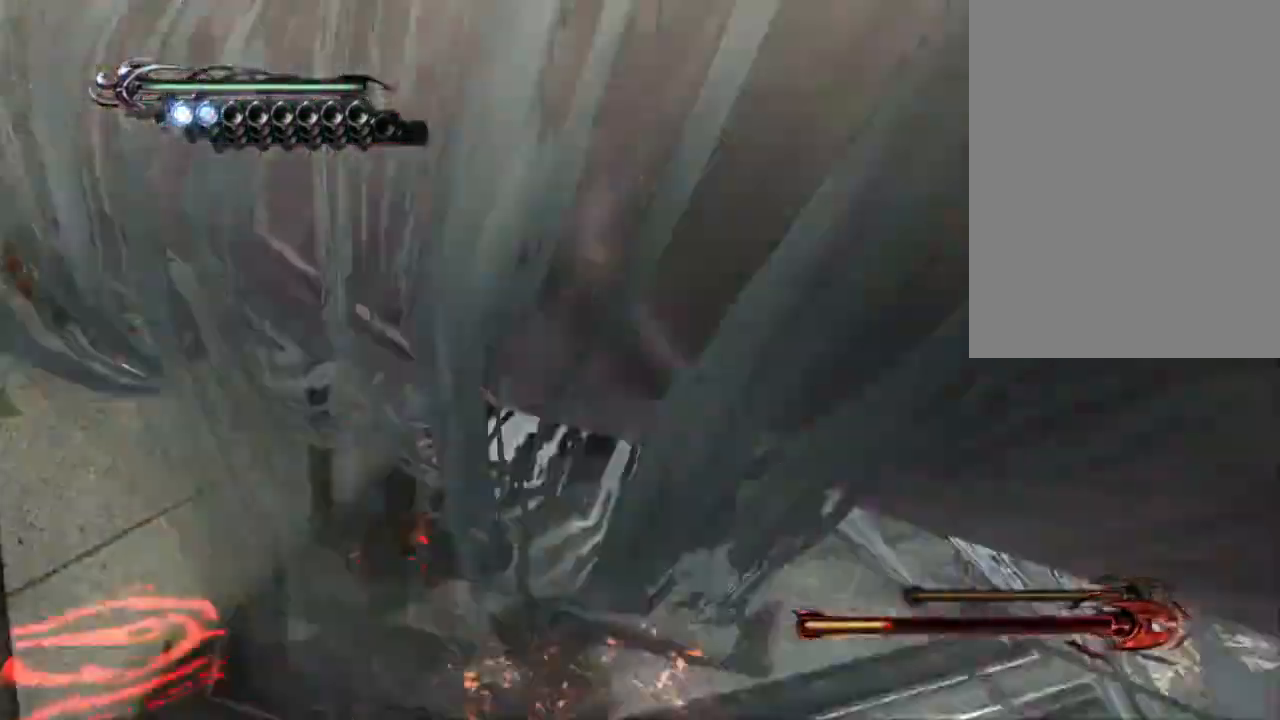
{"dt_ms": 500, "buttons": ["CROSS"], "left_stick": "center", "right_stick": "center"}
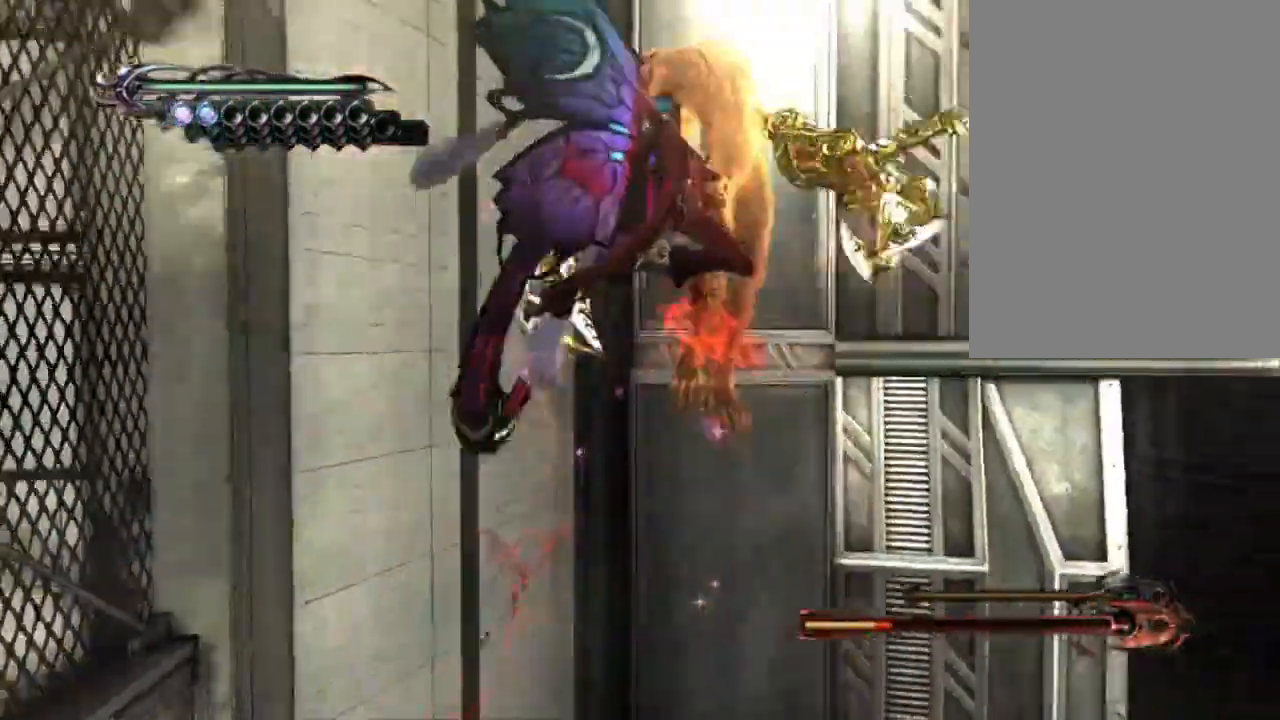
{"dt_ms": 500, "buttons": ["TRIANGLE"], "left_stick": "center", "right_stick": "left"}
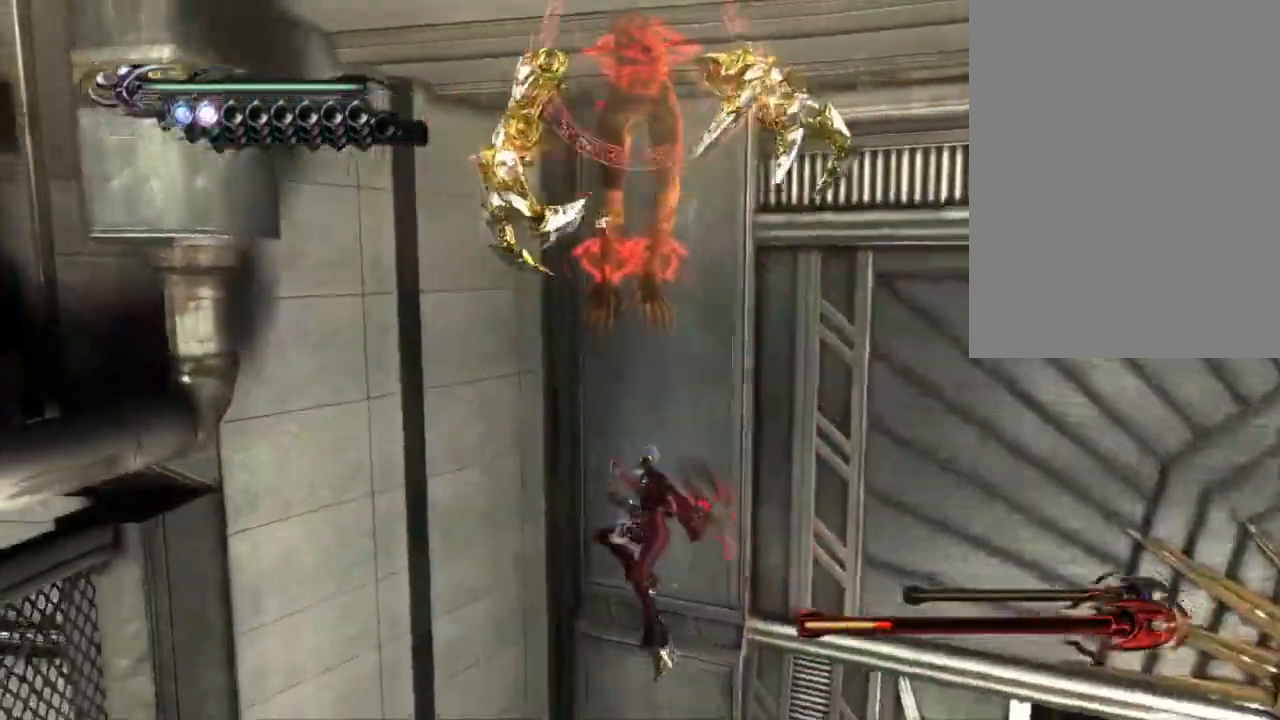
{"dt_ms": 1000, "buttons": ["CIRCLE"], "left_stick": "center", "right_stick": "left"}
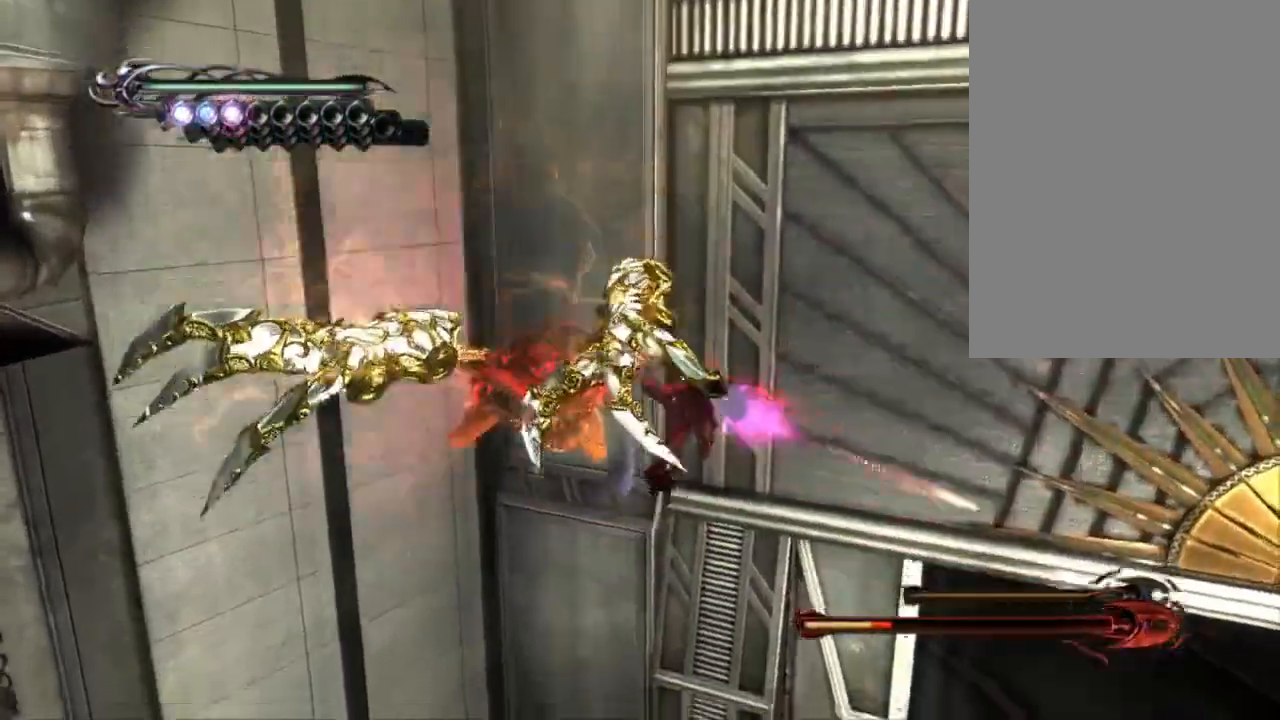
{"dt_ms": 500, "buttons": ["CIRCLE"], "left_stick": "center", "right_stick": "center", "events": [[33, "CIRCLE", "up"], [117, "CIRCLE", "down"], [167, "right_stick", "center"], [283, "CIRCLE", "up"], [367, "CIRCLE", "down"]]}
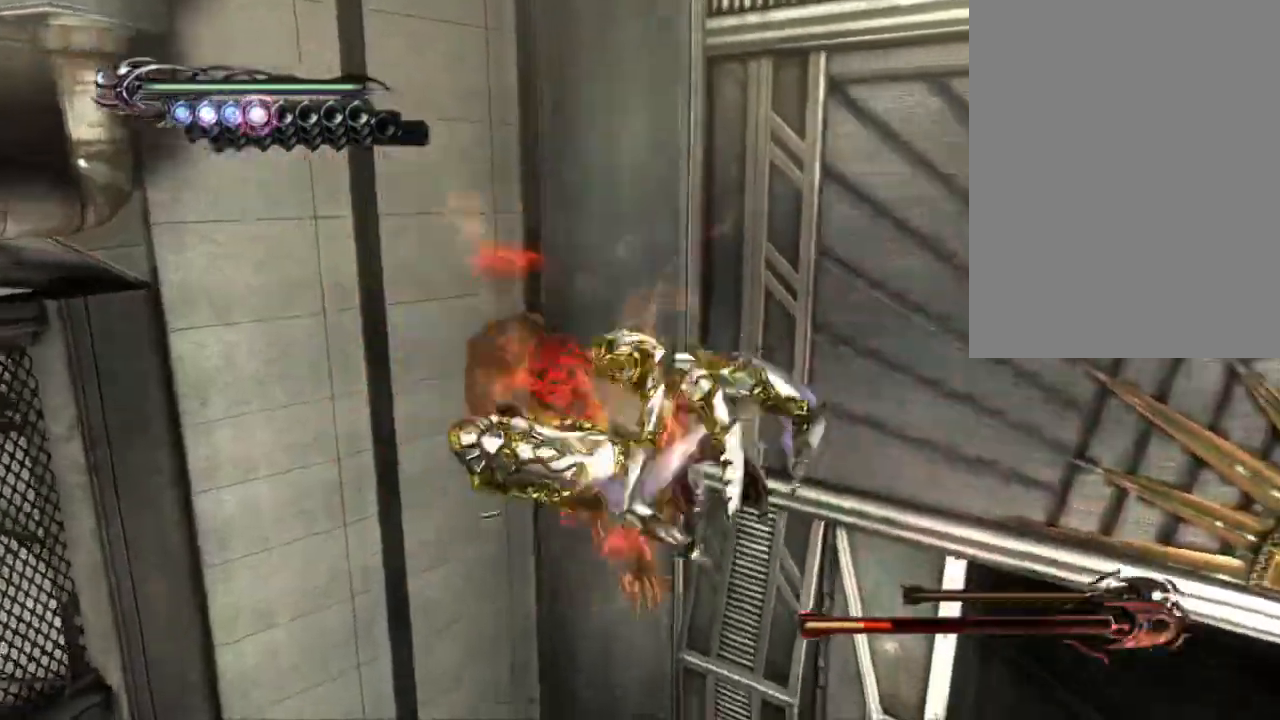
{"dt_ms": 500, "buttons": ["CIRCLE"], "left_stick": "center", "right_stick": "center", "events": [[133, "CIRCLE", "up"], [217, "CIRCLE", "down"]]}
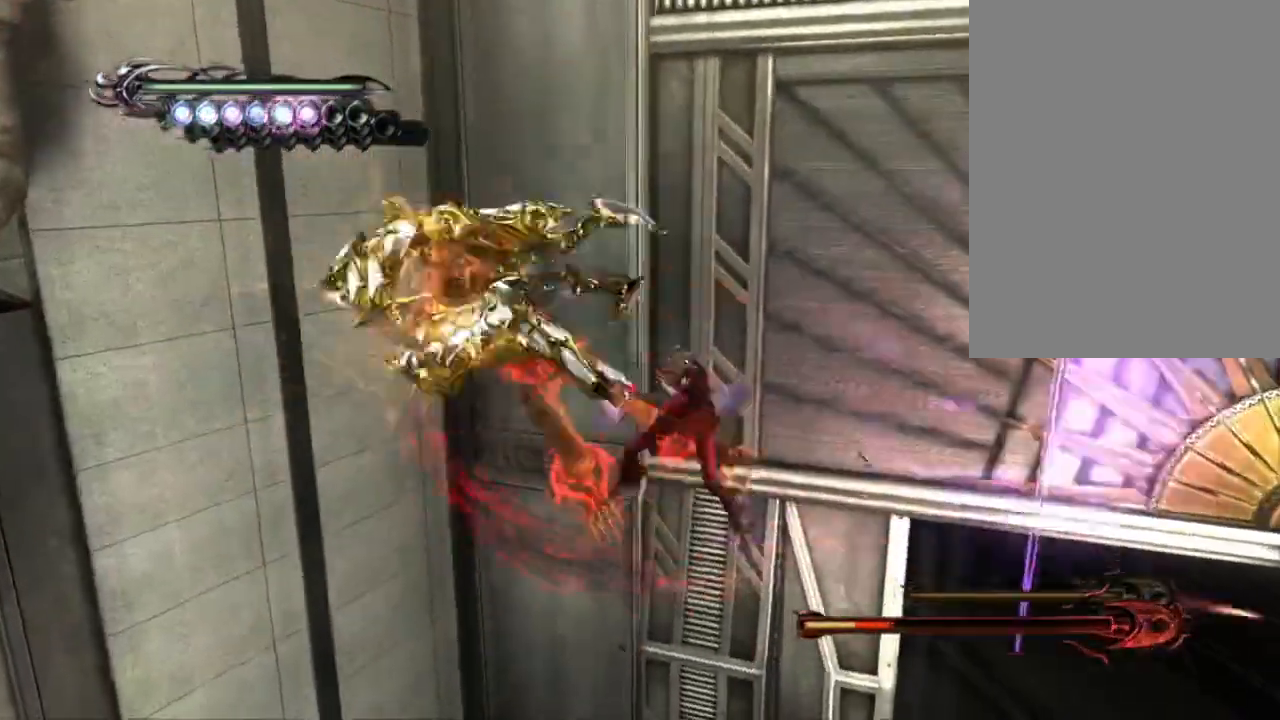
{"dt_ms": 500, "buttons": ["CROSS"], "left_stick": "right", "right_stick": "center", "events": [[350, "left_stick", "right"], [400, "CROSS", "down"], [433, "CIRCLE", "up"]]}
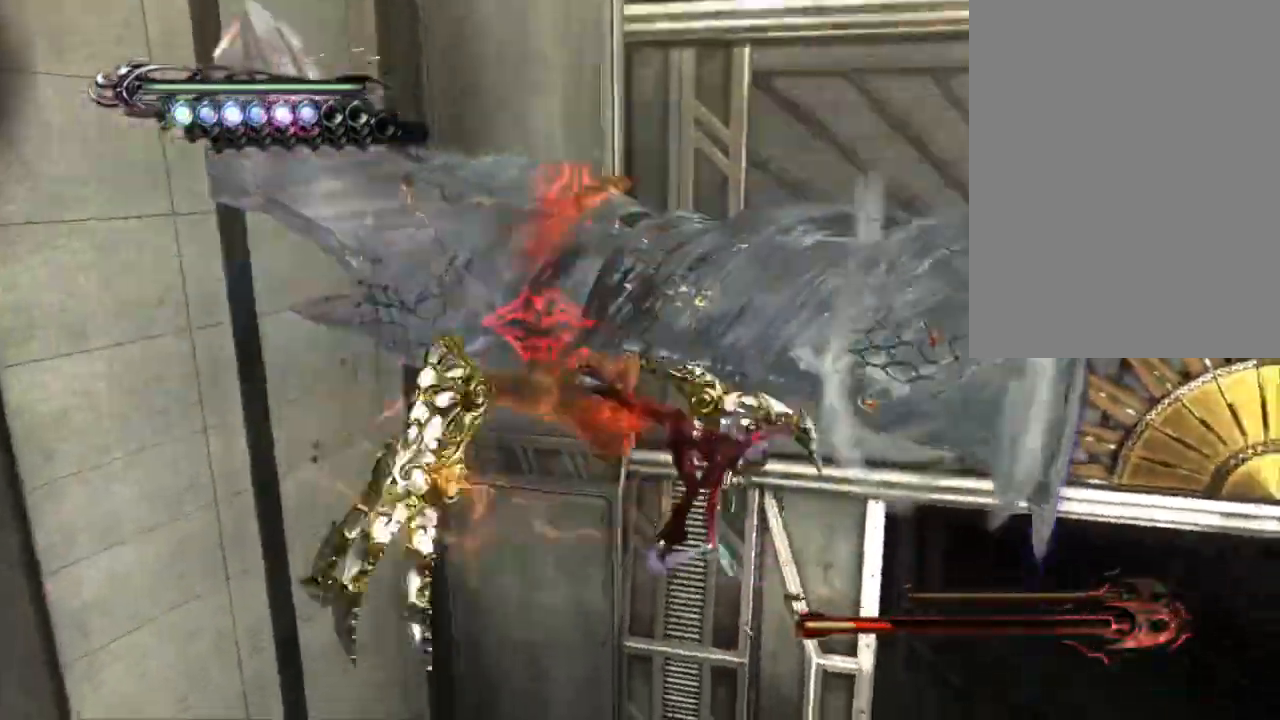
{"dt_ms": 500, "buttons": ["CIRCLE"], "left_stick": "center", "right_stick": "center"}
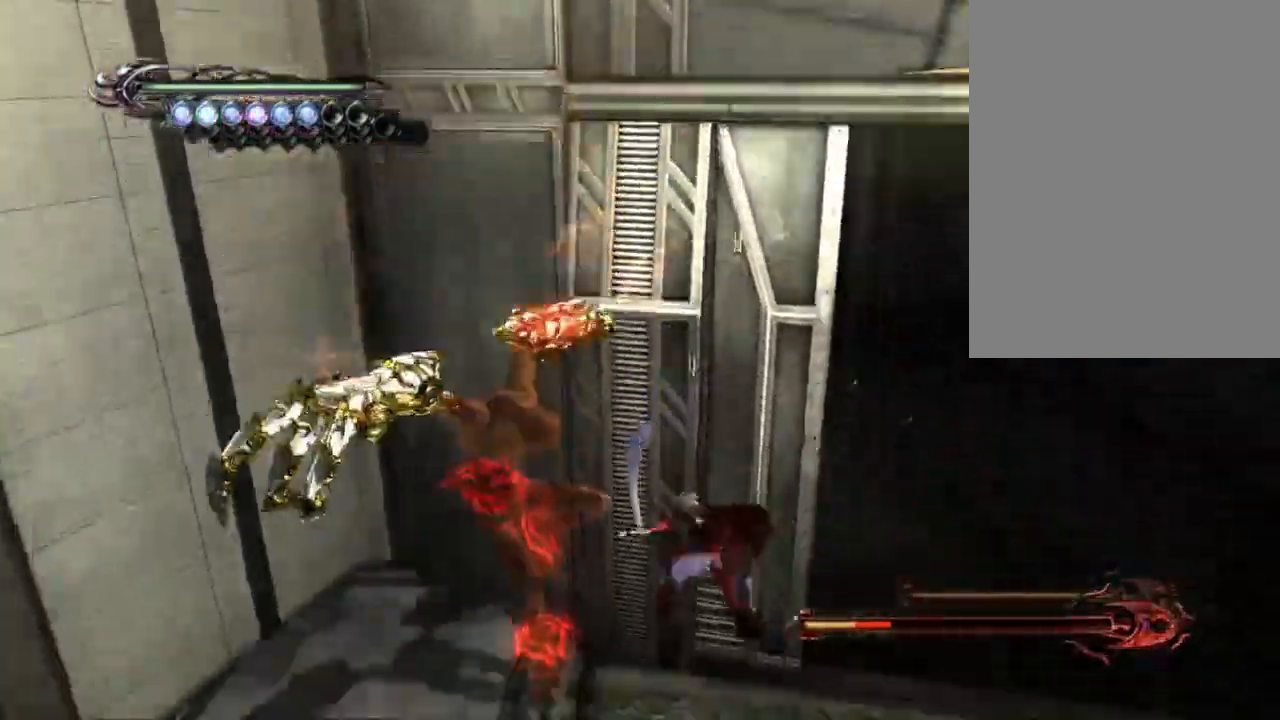
{"dt_ms": 500, "buttons": [], "left_stick": "down-right", "right_stick": "center", "events": [[167, "left_stick", "down-right"], [483, "CIRCLE", "up"]]}
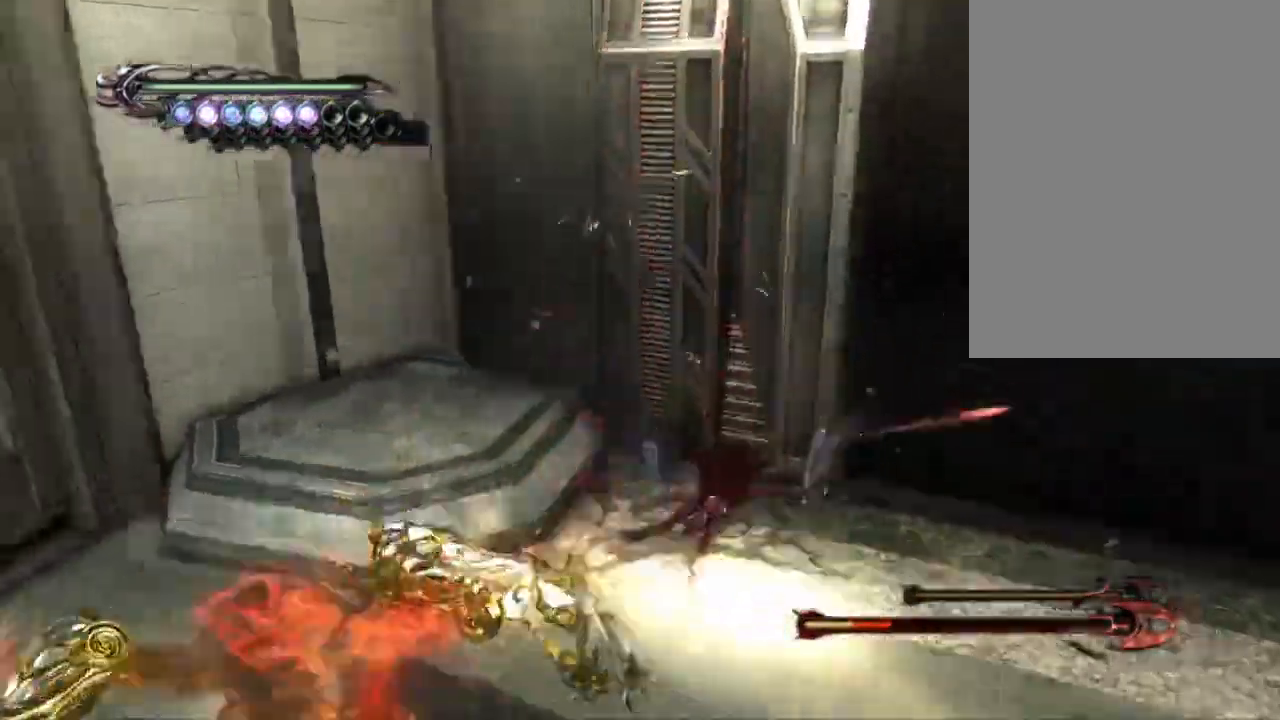
{"dt_ms": 500, "buttons": ["TRIANGLE"], "left_stick": "down-right", "right_stick": "center", "events": [[67, "TRIANGLE", "down"]]}
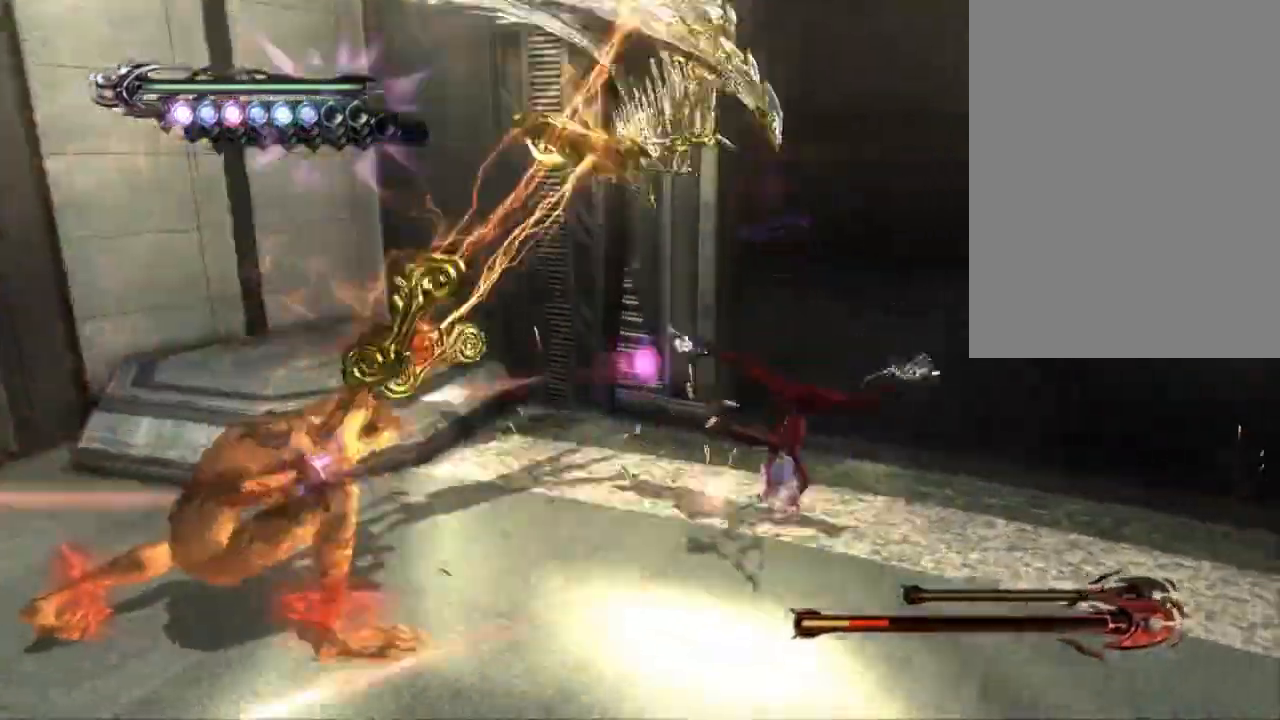
{"dt_ms": 500, "buttons": ["TRIANGLE"], "left_stick": "down-right", "right_stick": "center", "events": []}
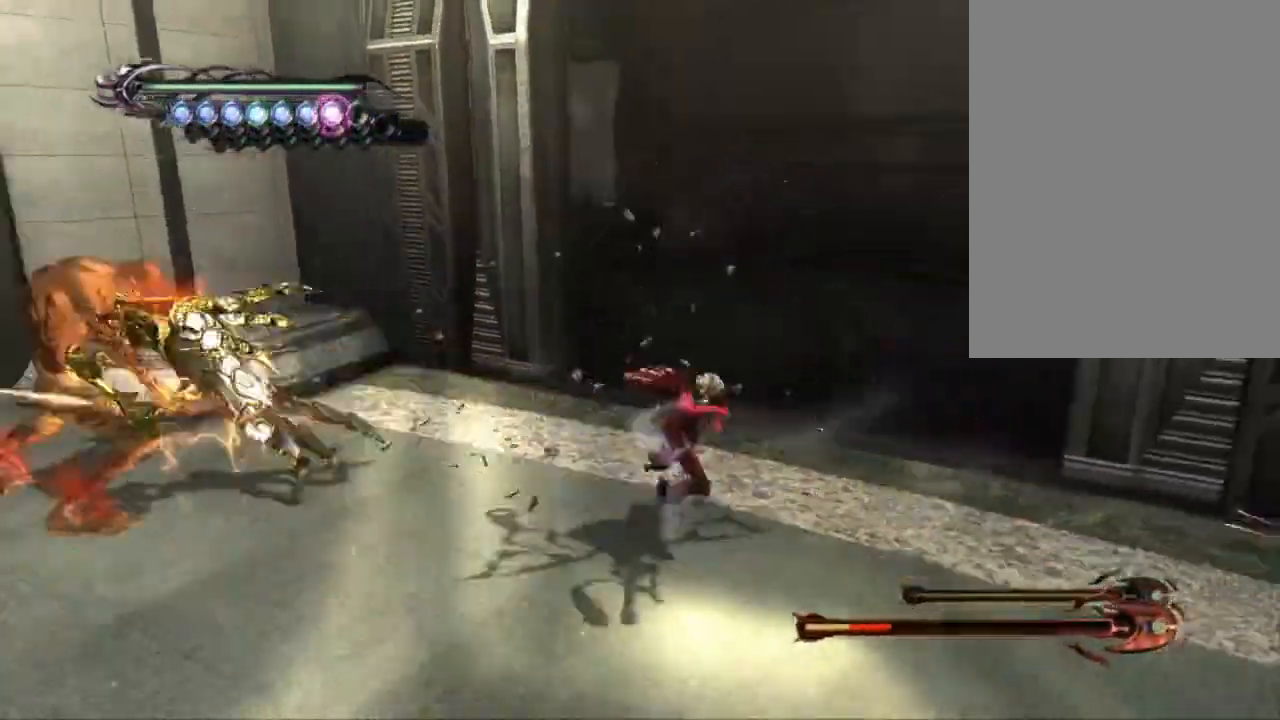
{"dt_ms": 500, "buttons": ["CIRCLE"], "left_stick": "center", "right_stick": "center", "events": [[100, "left_stick", "down"], [133, "TRIANGLE", "up"], [233, "CROSS", "down"], [300, "CIRCLE", "down"], [350, "CROSS", "up"], [350, "left_stick", "center"]]}
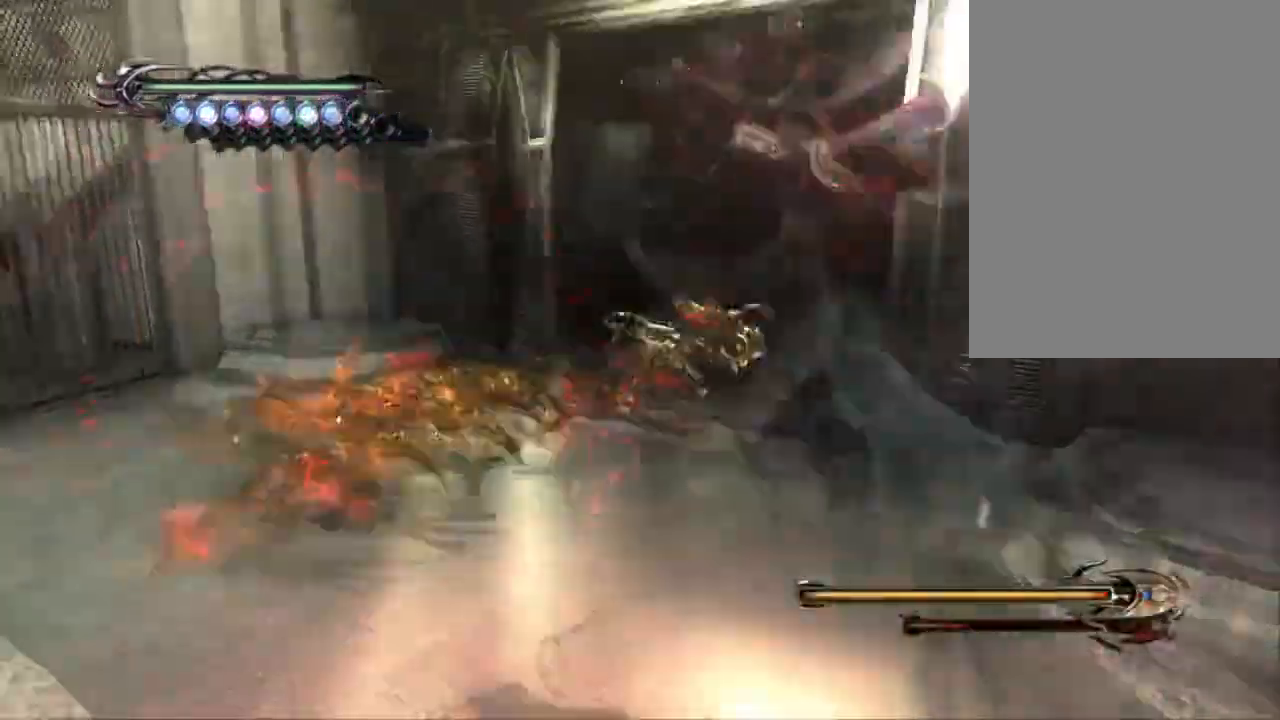
{"dt_ms": 500, "buttons": ["CIRCLE"], "left_stick": "center", "right_stick": "center", "events": [[50, "left_stick", "right"], [83, "CIRCLE", "up"], [117, "left_stick", "up-left"], [183, "CIRCLE", "down"], [200, "left_stick", "center"]]}
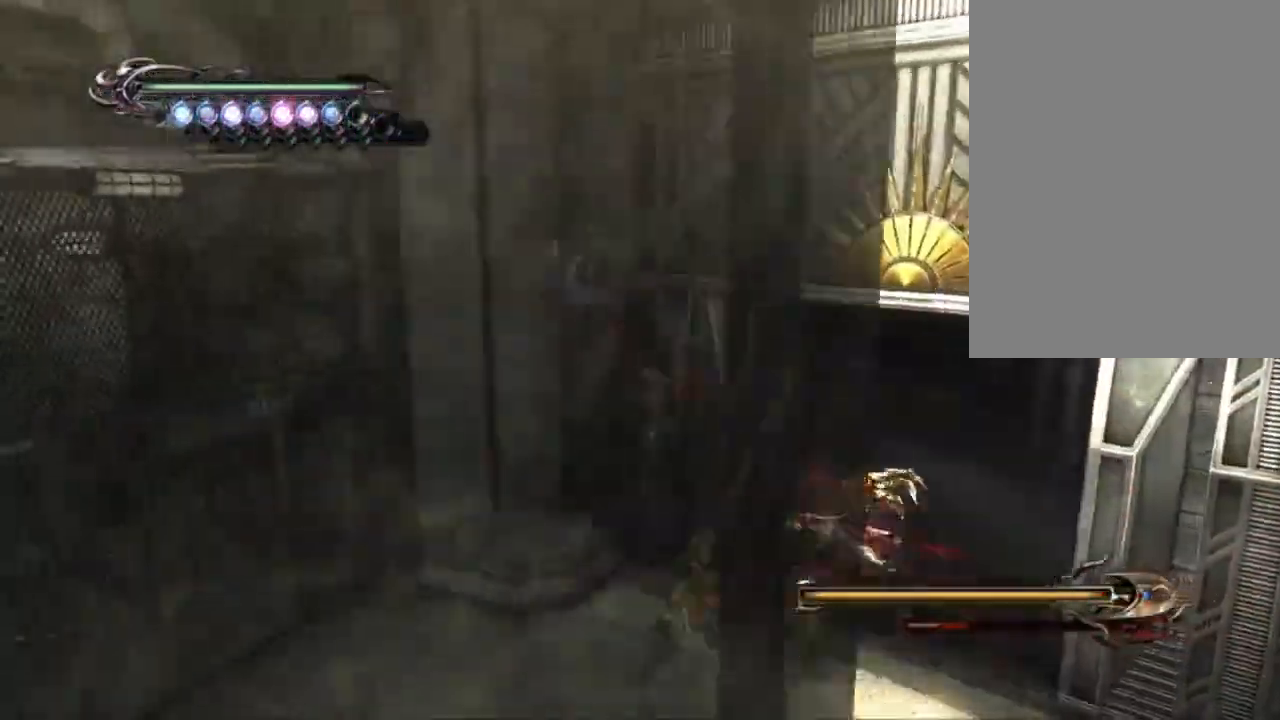
{"dt_ms": 500, "buttons": ["TRIANGLE"], "left_stick": "down-right", "right_stick": "center", "events": [[200, "left_stick", "down-right"], [267, "CIRCLE", "up"], [350, "TRIANGLE", "down"]]}
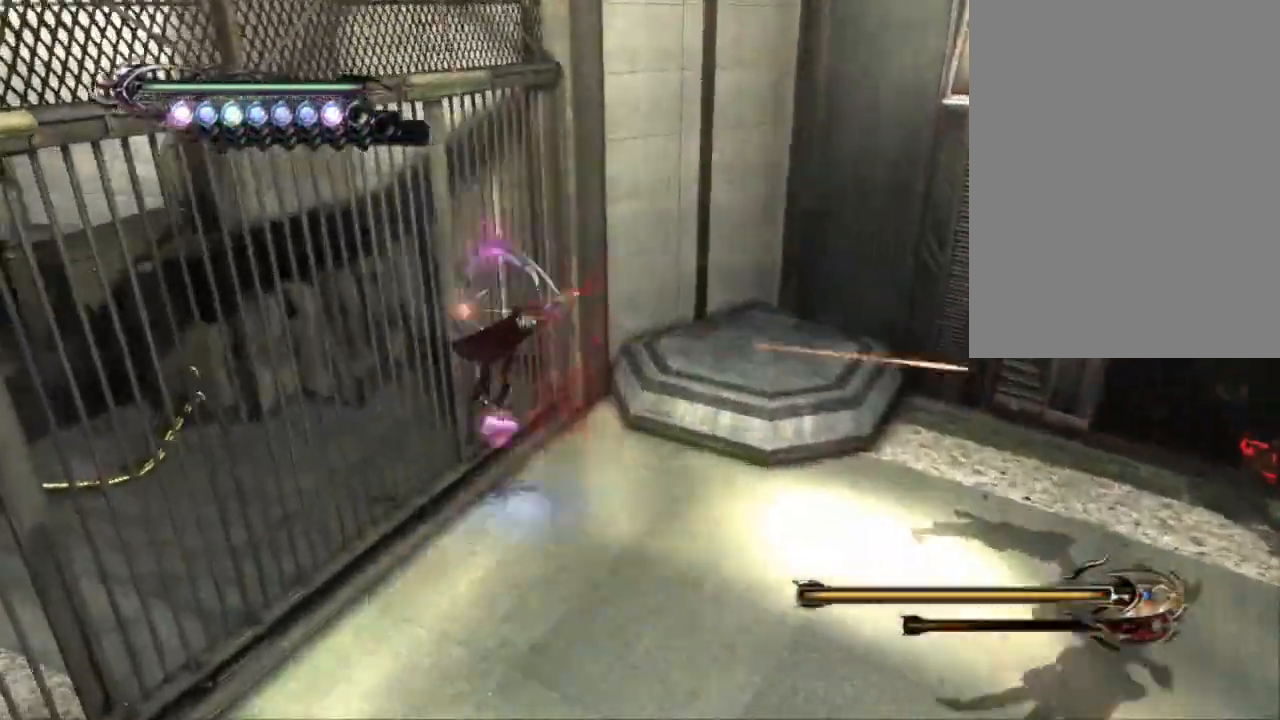
{"dt_ms": 500, "buttons": ["CIRCLE"], "left_stick": "down-right", "right_stick": "center", "events": [[300, "TRIANGLE", "up"], [400, "CROSS", "down"], [483, "CIRCLE", "down"], [483, "CROSS", "up"]]}
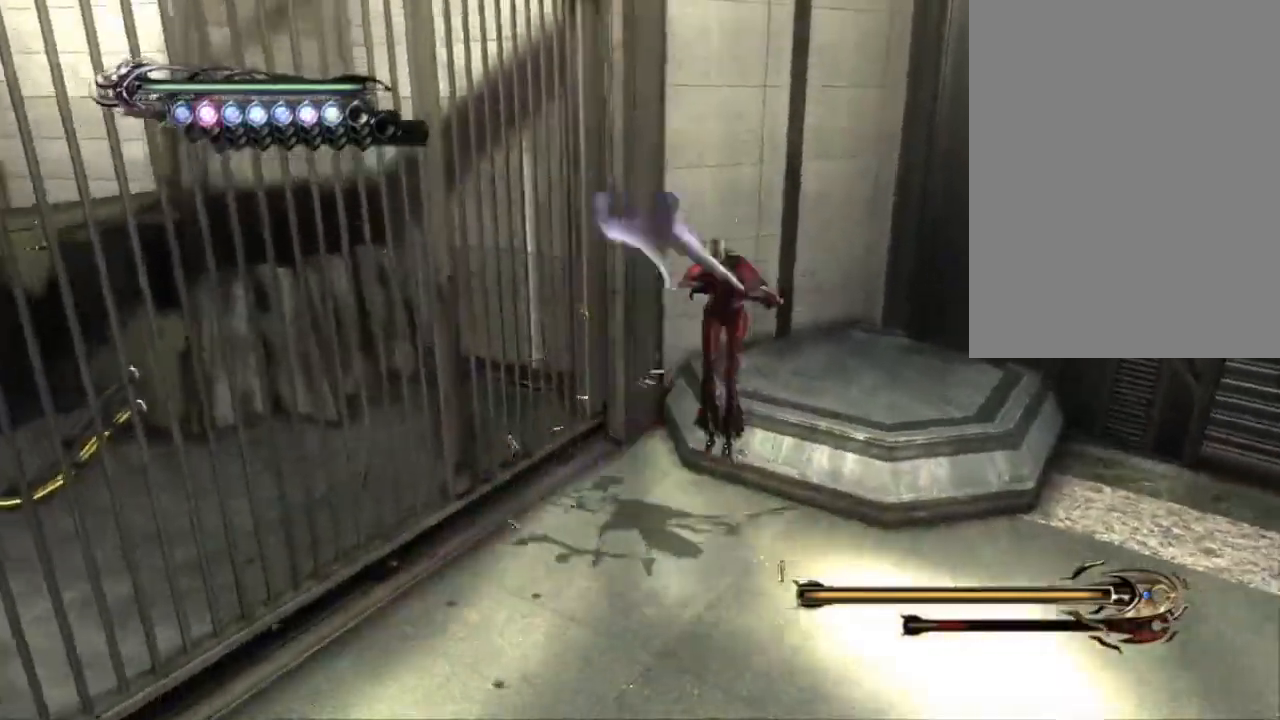
{"dt_ms": 500, "buttons": [], "left_stick": "right", "right_stick": "center", "events": [[117, "left_stick", "center"], [483, "CIRCLE", "up"], [483, "left_stick", "right"]]}
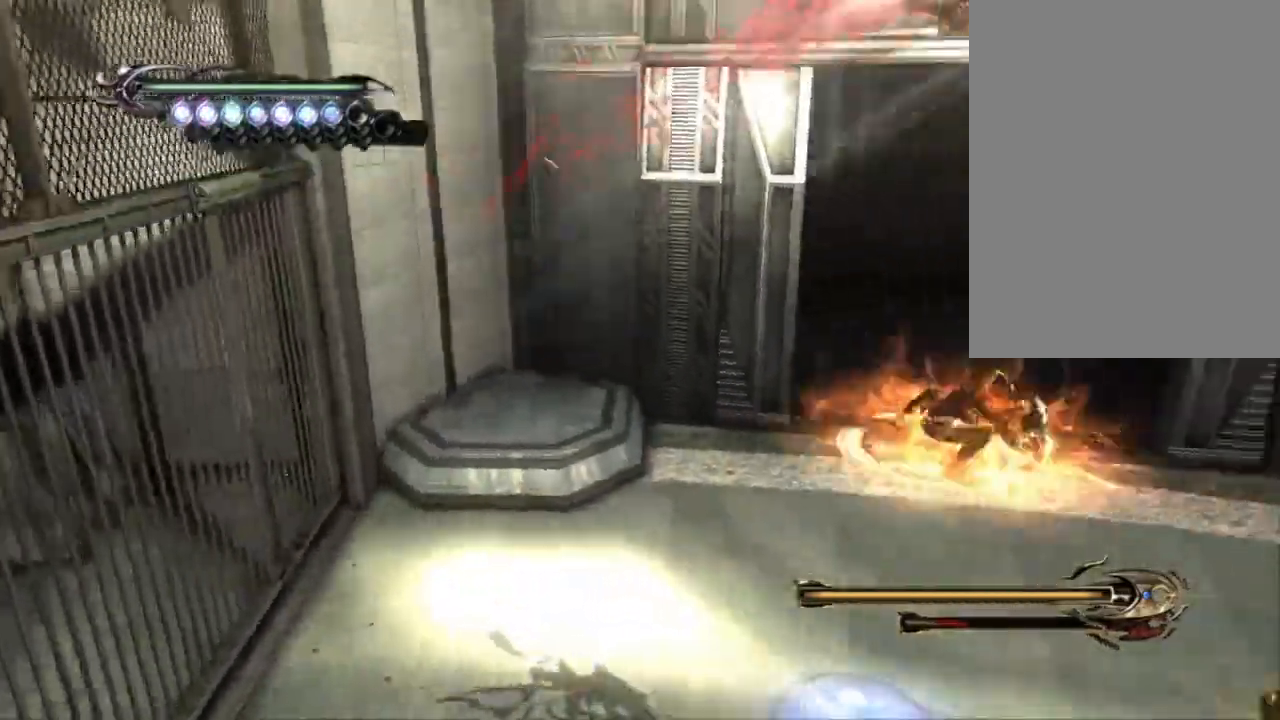
{"dt_ms": 500, "buttons": ["CIRCLE"], "left_stick": "center", "right_stick": "center", "events": [[117, "left_stick", "left"], [200, "CIRCLE", "down"], [250, "left_stick", "center"]]}
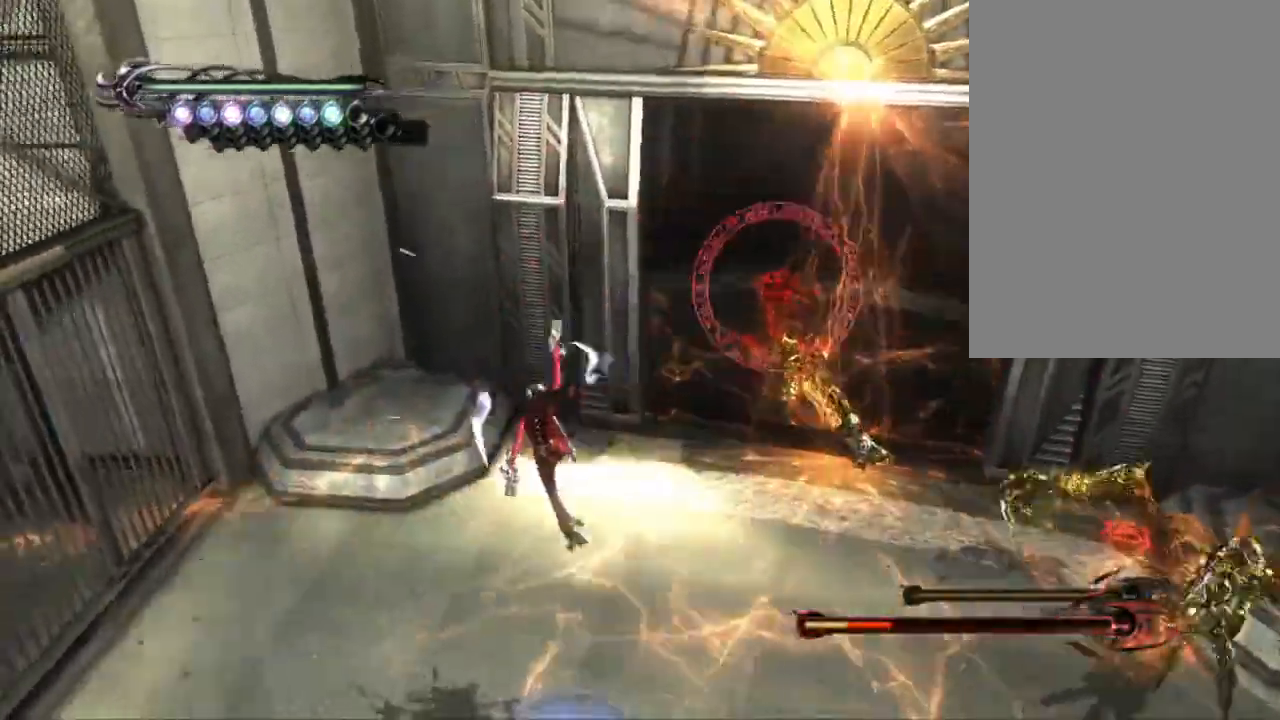
{"dt_ms": 500, "buttons": ["CIRCLE"], "left_stick": "center", "right_stick": "center", "events": []}
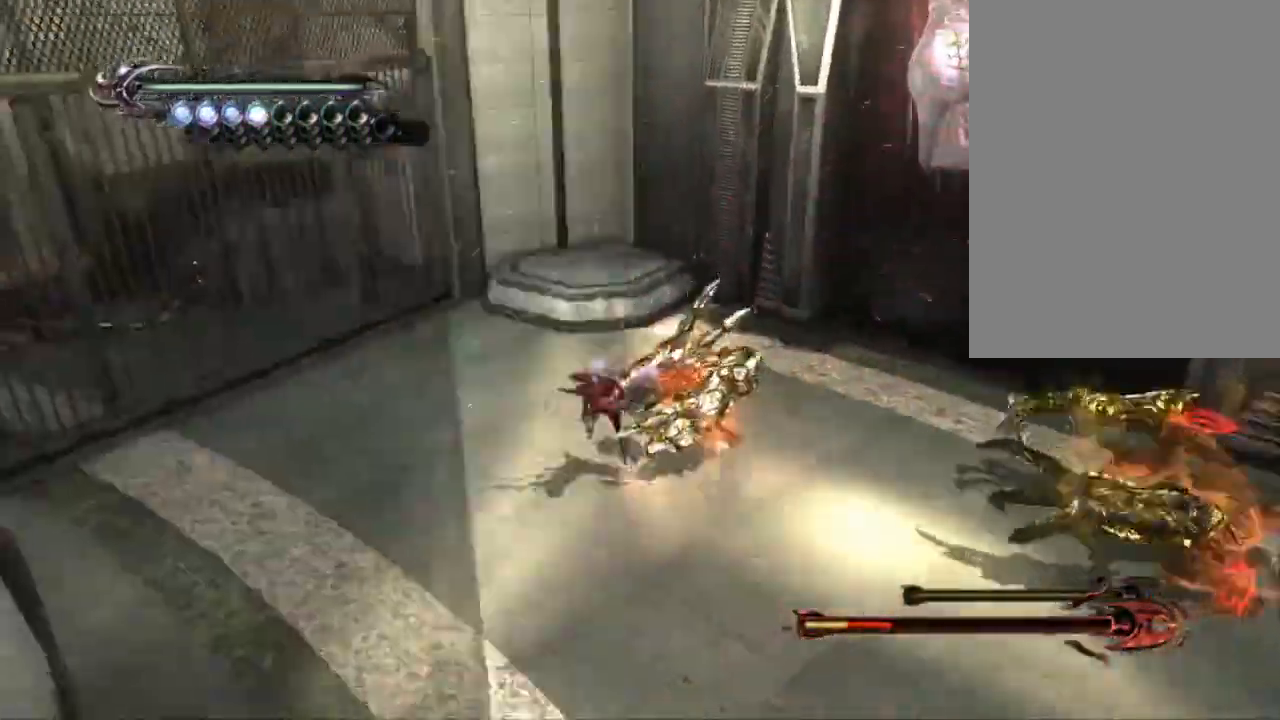
{"dt_ms": 500, "buttons": ["CIRCLE"], "left_stick": "left", "right_stick": "center", "events": [[50, "left_stick", "left"]]}
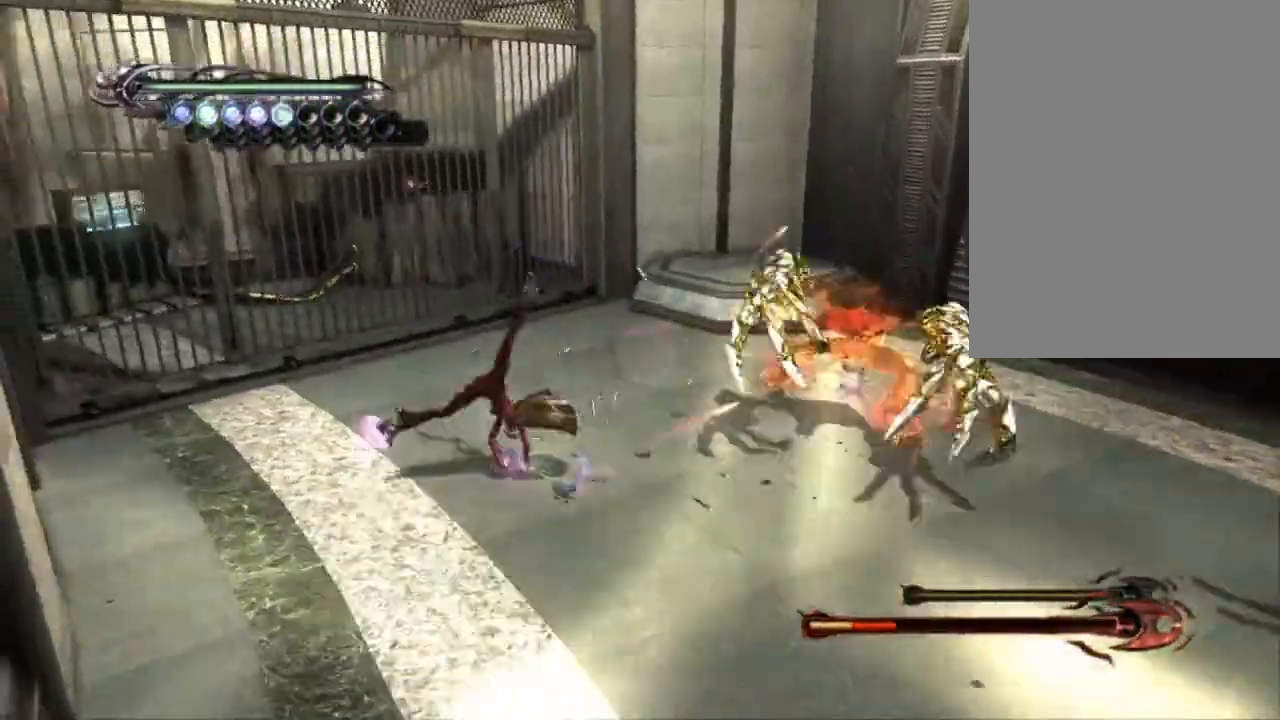
{"dt_ms": 500, "buttons": ["CIRCLE"], "left_stick": "down-right", "right_stick": "center", "events": [[67, "left_stick", "down"], [433, "left_stick", "down-right"]]}
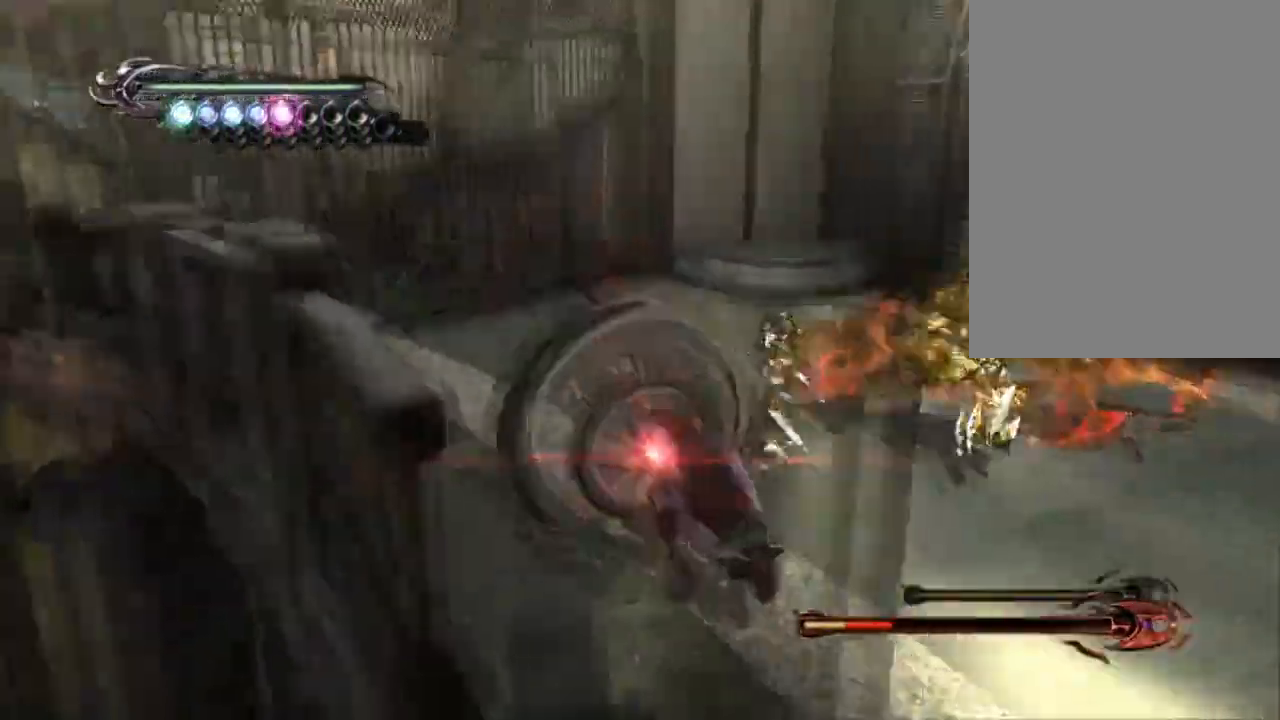
{"dt_ms": 500, "buttons": [], "left_stick": "up", "right_stick": "center", "events": [[33, "CIRCLE", "up"], [100, "CROSS", "down"], [150, "CIRCLE", "down"], [167, "CROSS", "up"], [233, "left_stick", "right"], [333, "left_stick", "down"], [400, "left_stick", "right"], [483, "CIRCLE", "up"], [500, "left_stick", "up"]]}
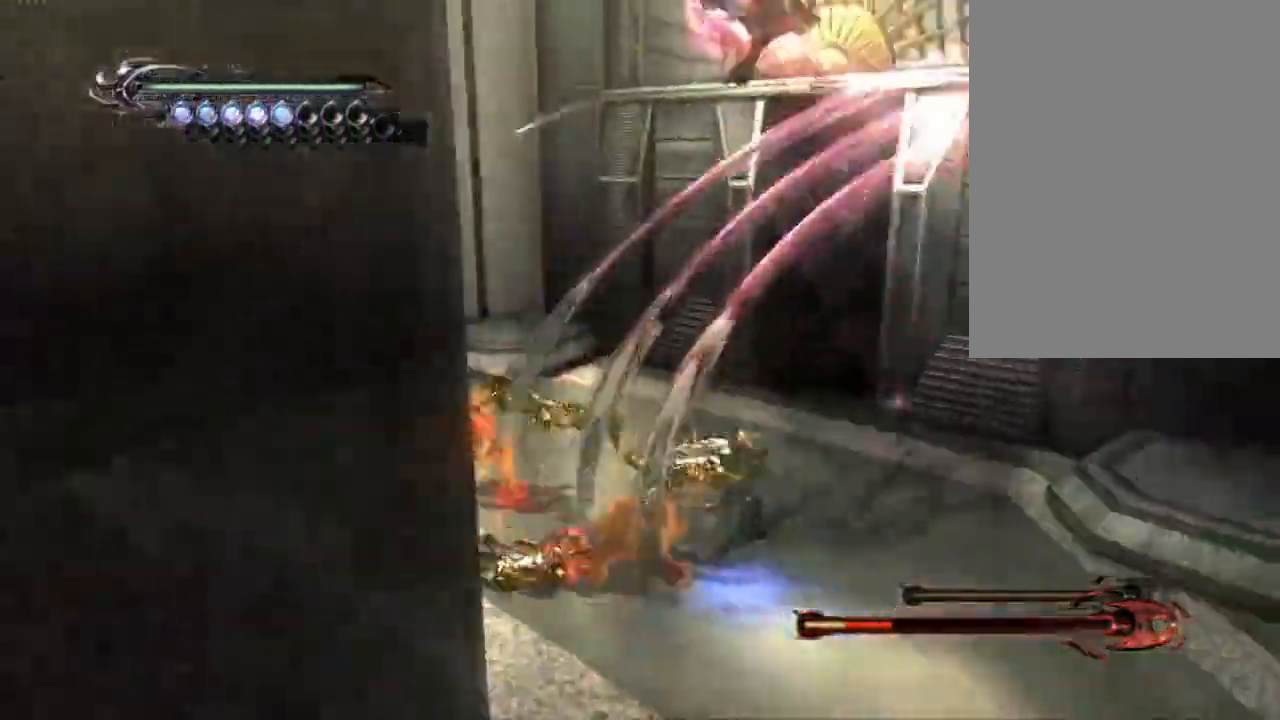
{"dt_ms": 500, "buttons": ["TRIANGLE"], "left_stick": "right", "right_stick": "center", "events": [[17, "left_stick", "up-left"], [67, "TRIANGLE", "down"], [117, "left_stick", "center"], [200, "left_stick", "right"]]}